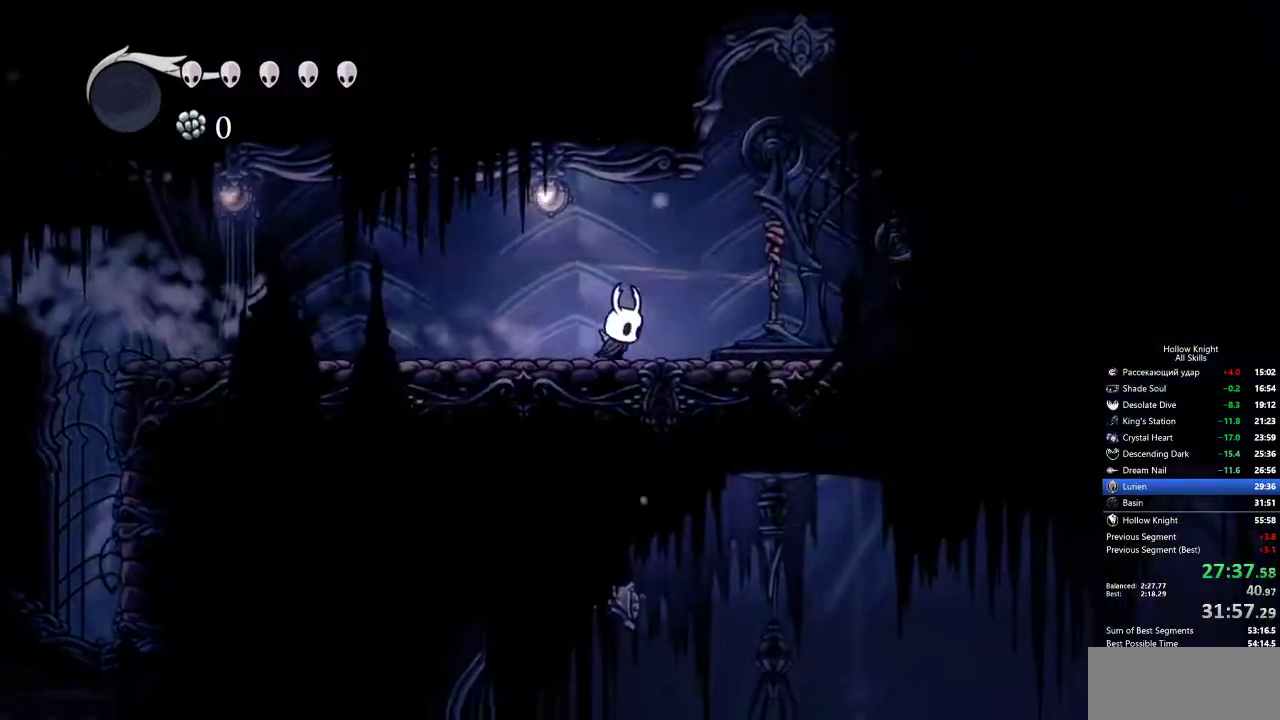
Gameplay with keyboard; each line is a JSON object with the keys held at the frame after it. "events" lists presses ("down") and releases ("up") of "cdash", "dash", "dnail", "down", "heal", "inv", "jump", "left", "nail", "right", "spell" and "up" between this image and that frame as [ms after this image, input, new state], when the widget could be followed in between. No other keys are recorded. Mouse input is not recorded. Key names are as the overlay labels them; some are game actions (e.g. jump) rather than physical keys.
{"keys": [], "events": [[100, "nail", "down"], [200, "nail", "up"], [250, "right", "up"]]}
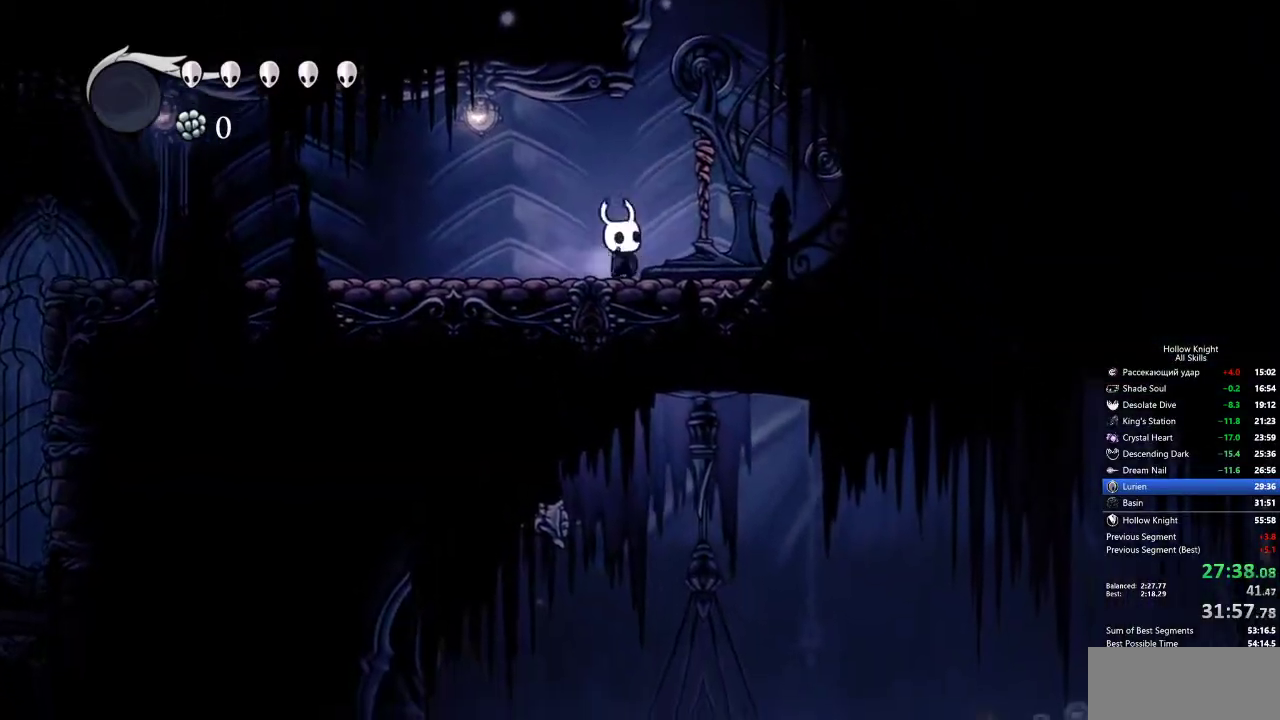
{"keys": ["left"], "events": [[17, "nail", "down"], [117, "nail", "up"], [200, "left", "down"], [300, "dash", "down"], [400, "dash", "up"]]}
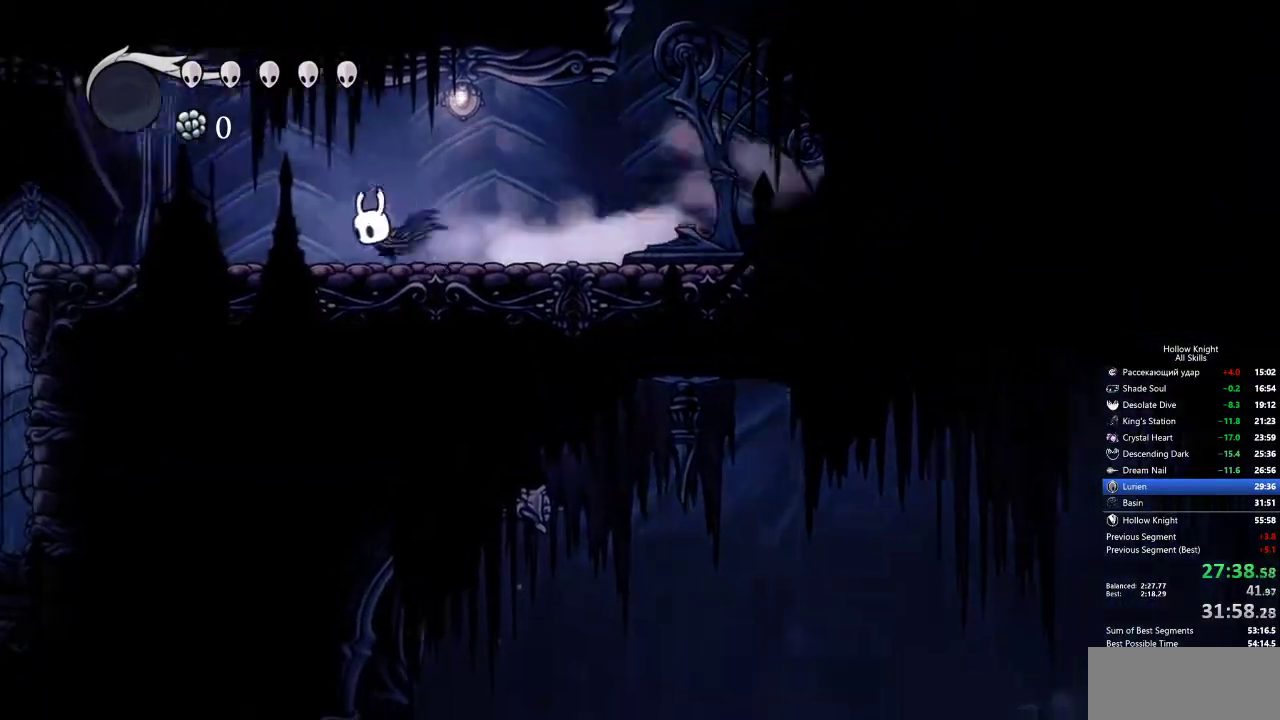
{"keys": ["dash", "left"], "events": [[450, "dash", "down"]]}
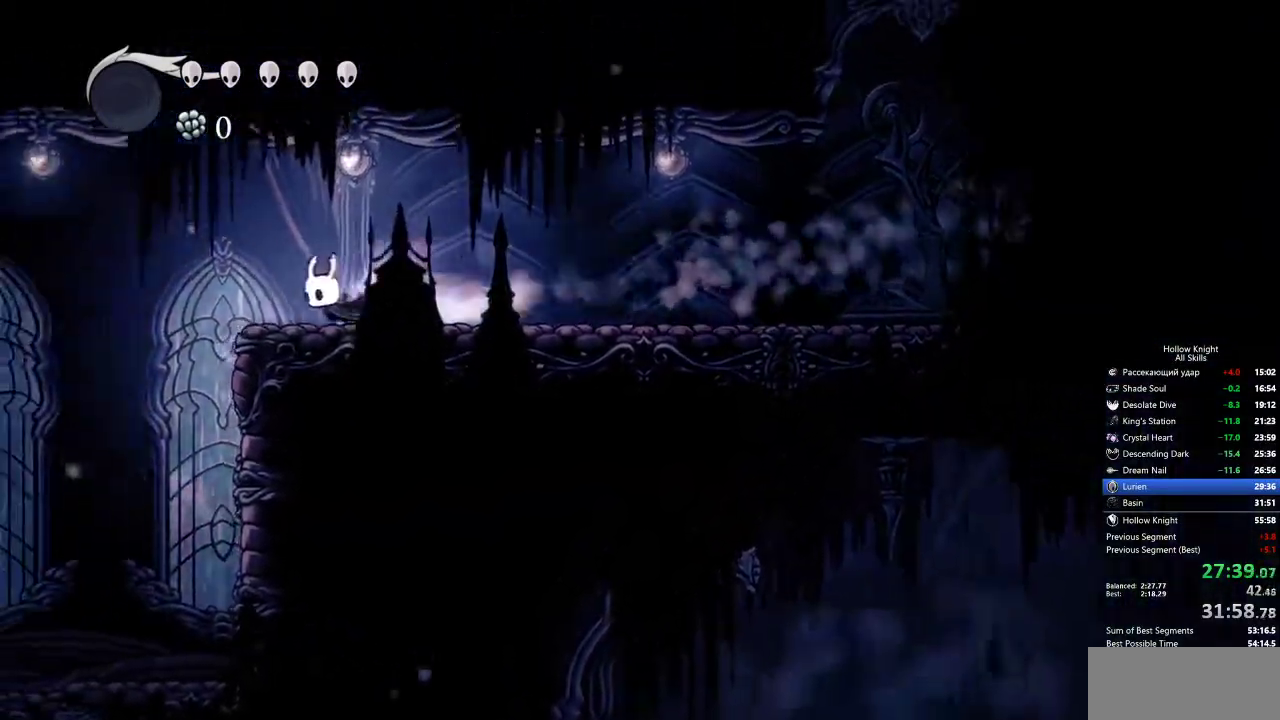
{"keys": ["left"], "events": [[50, "dash", "up"]]}
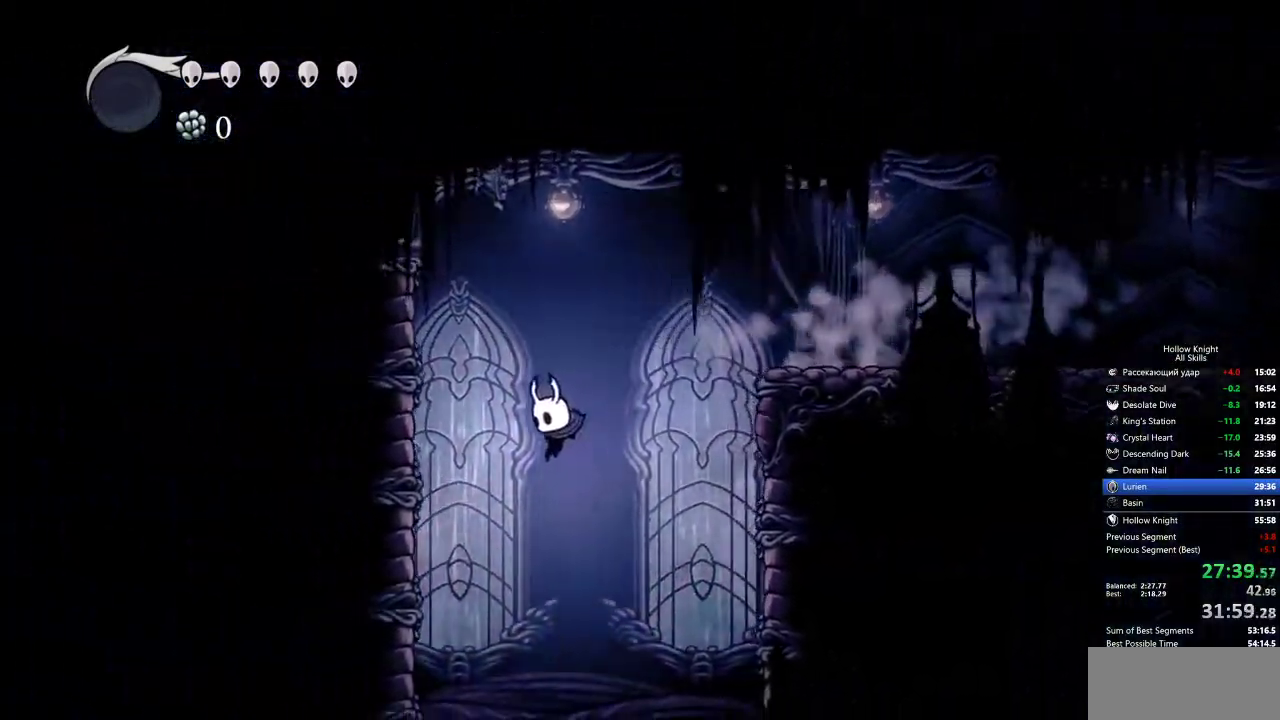
{"keys": [], "events": [[67, "inv", "down"], [67, "left", "up"], [117, "inv", "up"]]}
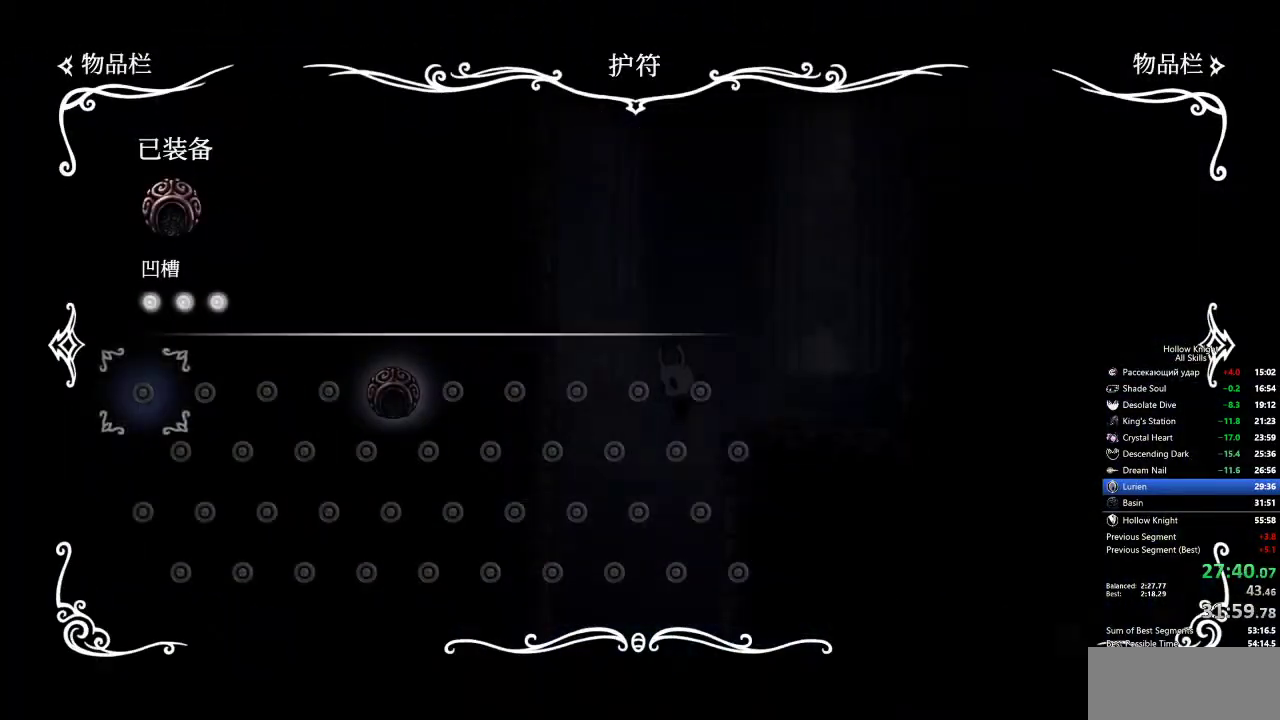
{"keys": ["right"], "events": [[350, "inv", "down"], [350, "right", "down"], [500, "inv", "up"]]}
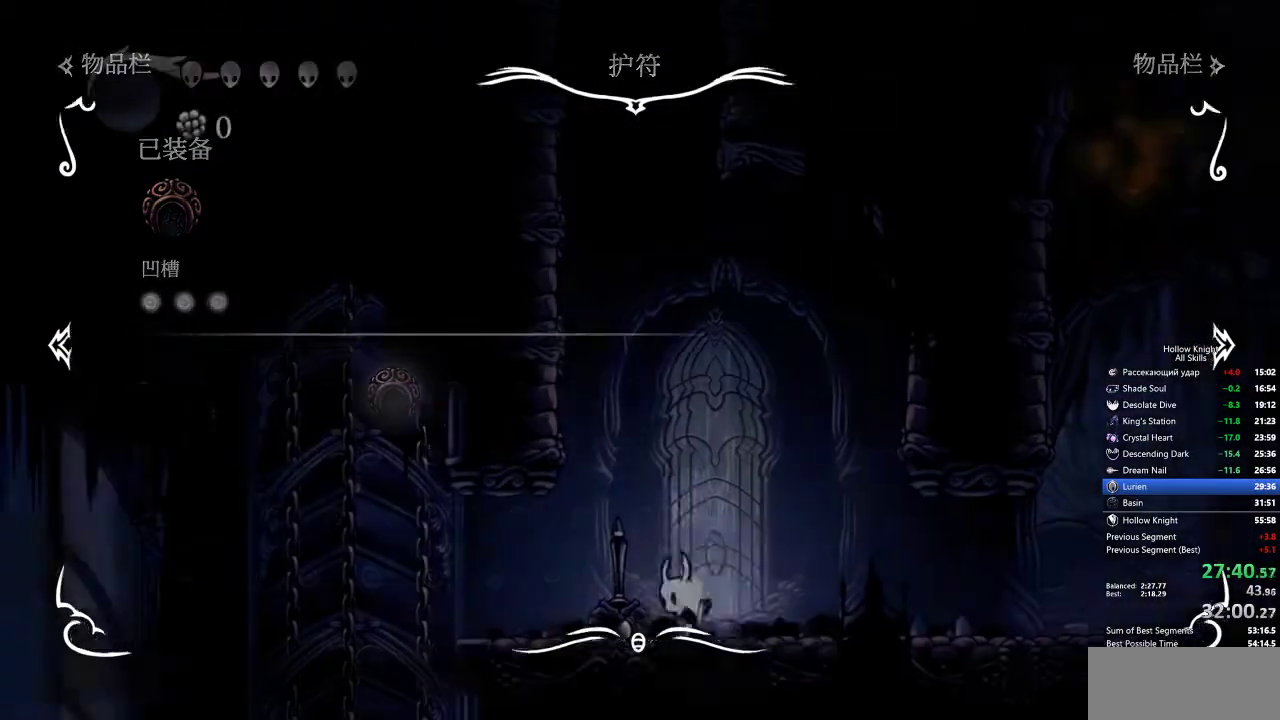
{"keys": ["right"], "events": [[83, "dash", "down"], [150, "dash", "up"], [200, "dash", "down"], [383, "dash", "up"]]}
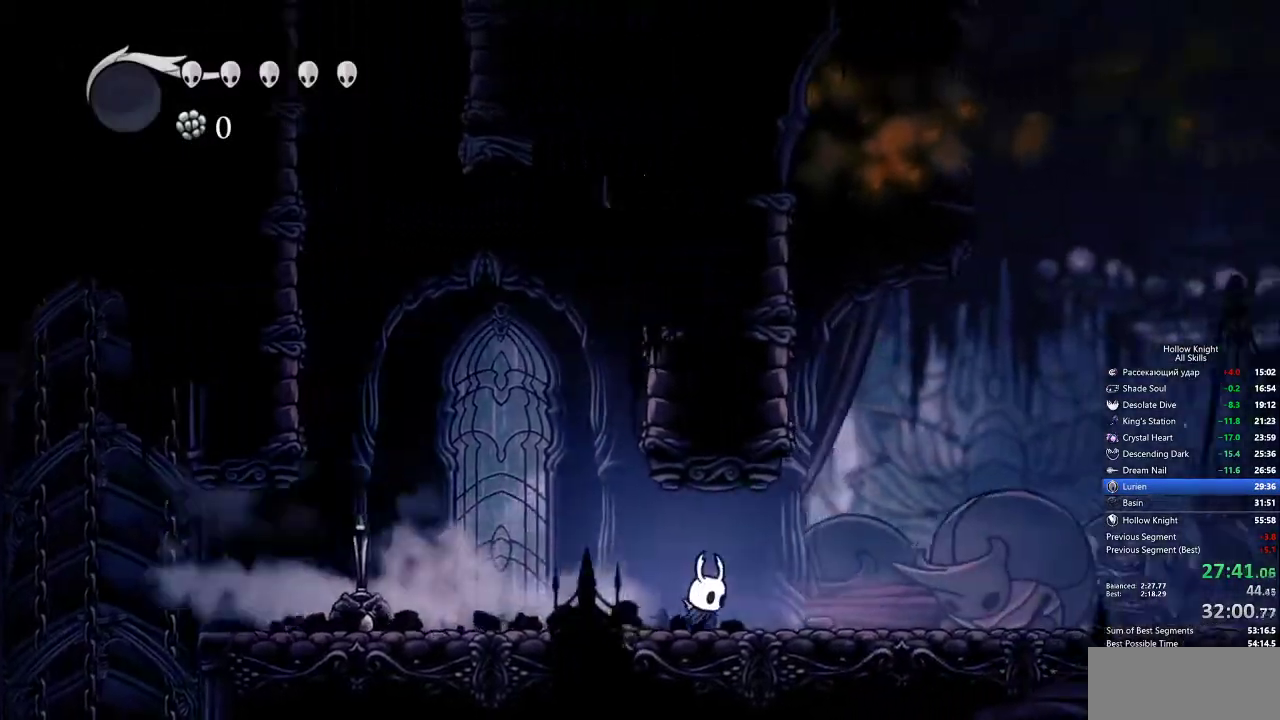
{"keys": ["right"], "events": [[350, "dash", "down"], [400, "dash", "up"]]}
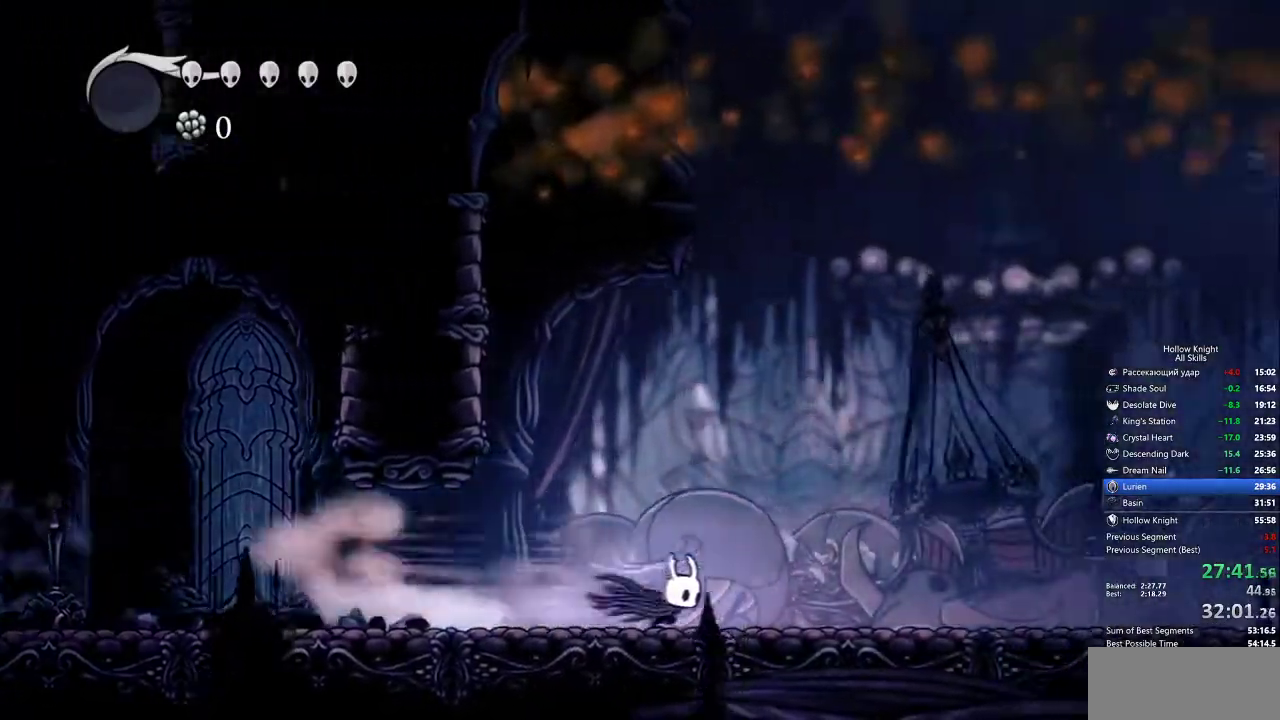
{"keys": ["right"], "events": [[450, "dash", "down"], [500, "dash", "up"]]}
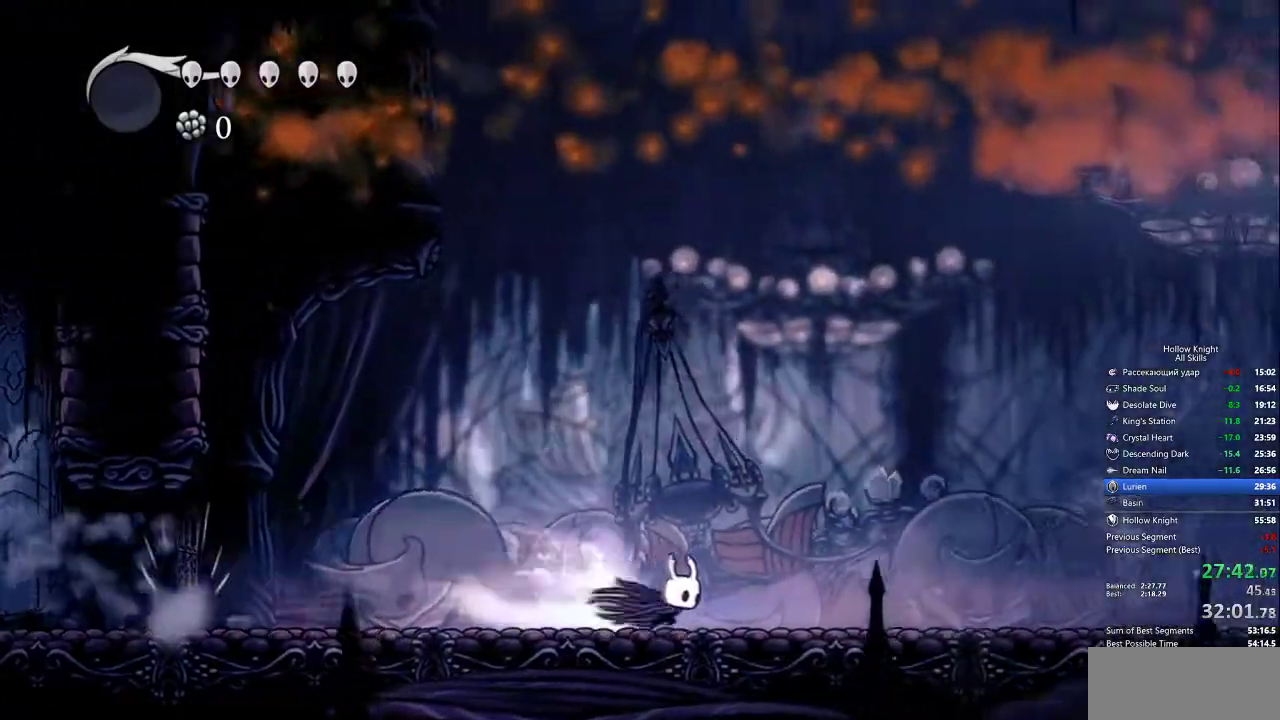
{"keys": ["right"], "events": []}
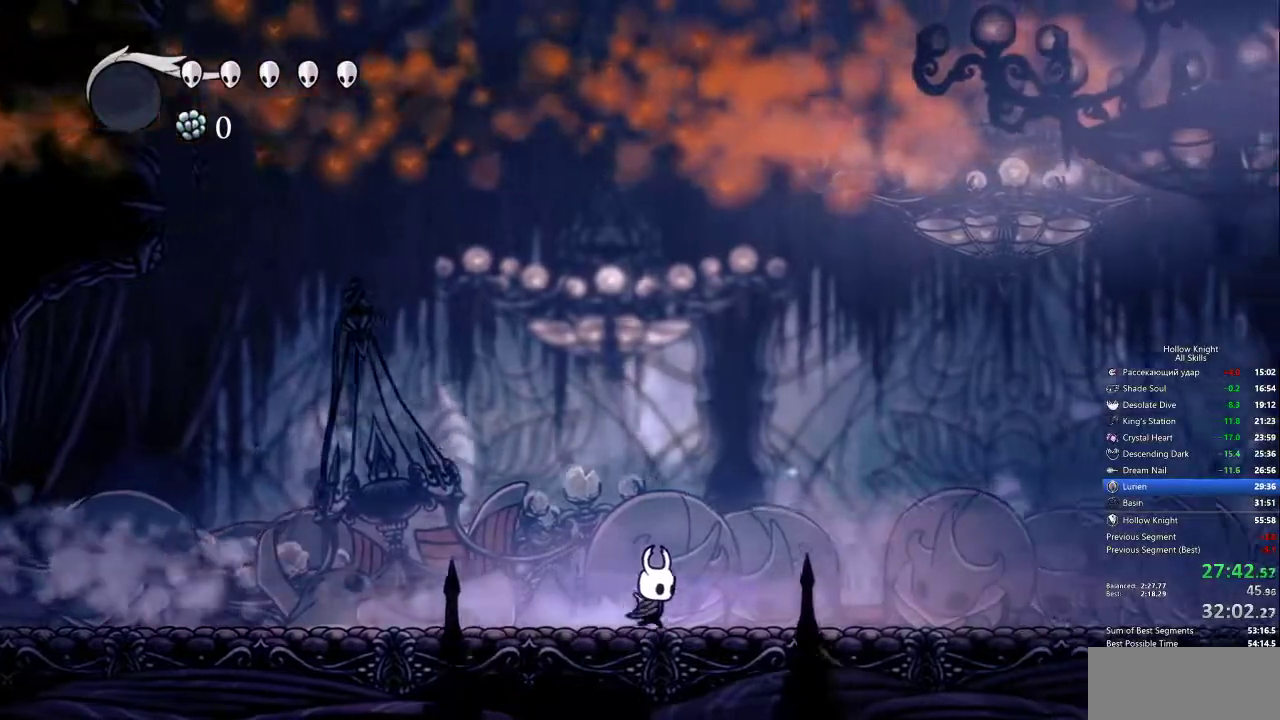
{"keys": ["dnail"], "events": [[67, "dash", "down"], [150, "dash", "up"], [450, "right", "up"], [500, "dnail", "down"]]}
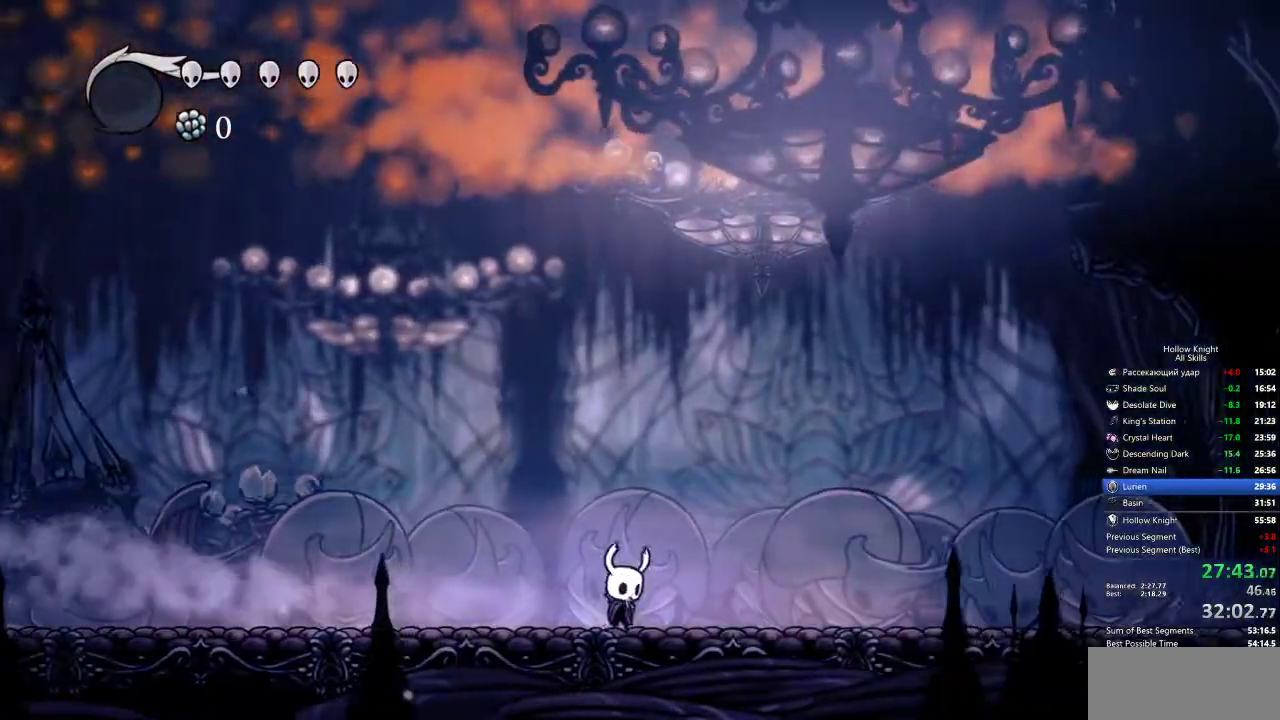
{"keys": ["dnail"], "events": []}
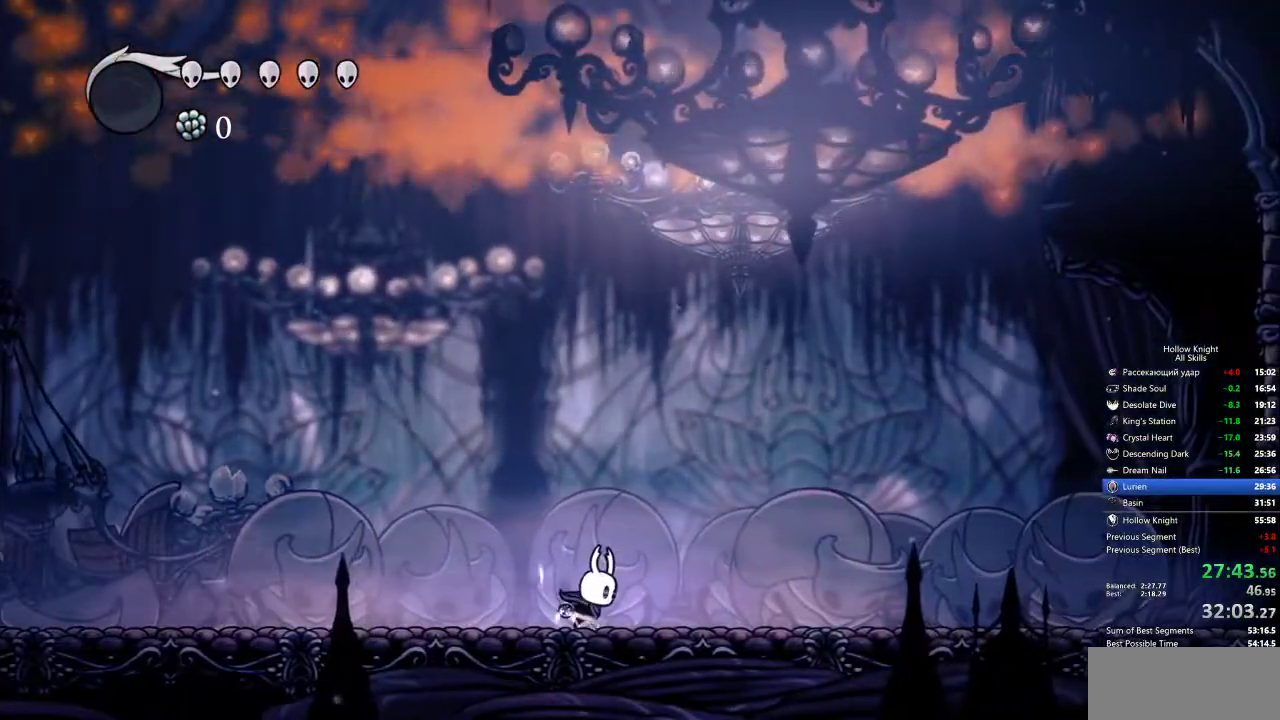
{"keys": ["dnail"], "events": []}
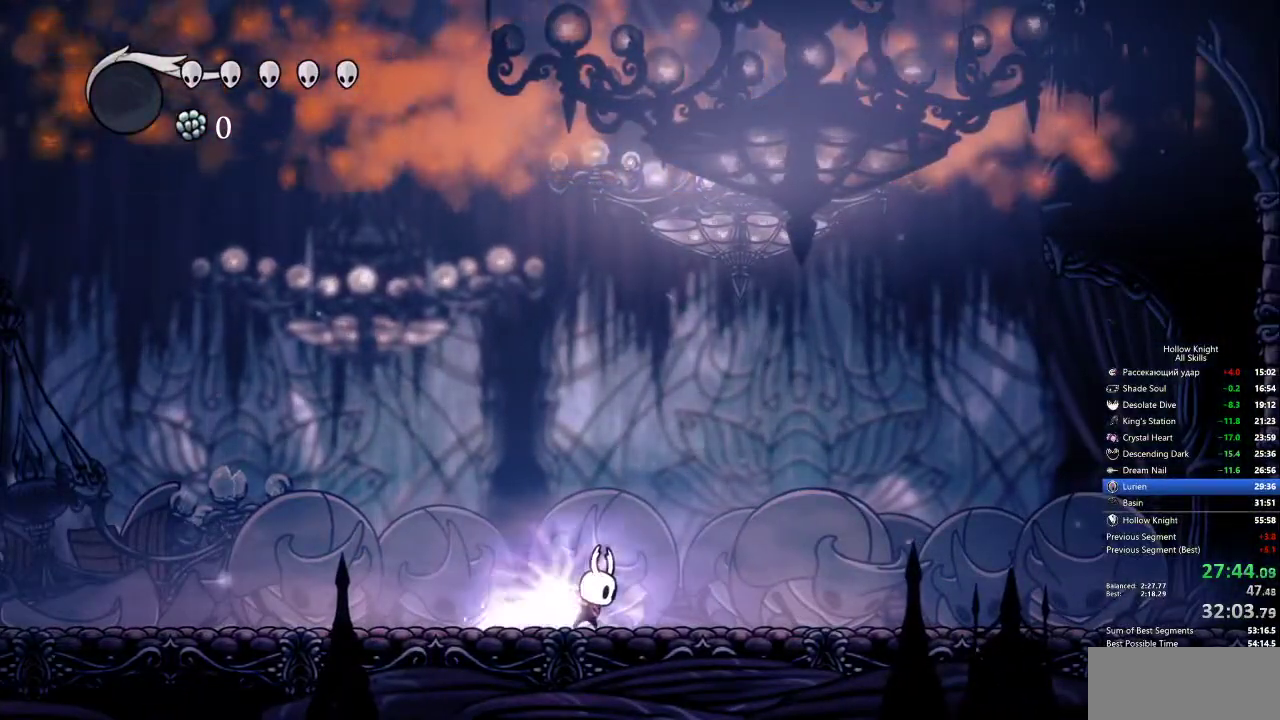
{"keys": [], "events": [[483, "dnail", "up"]]}
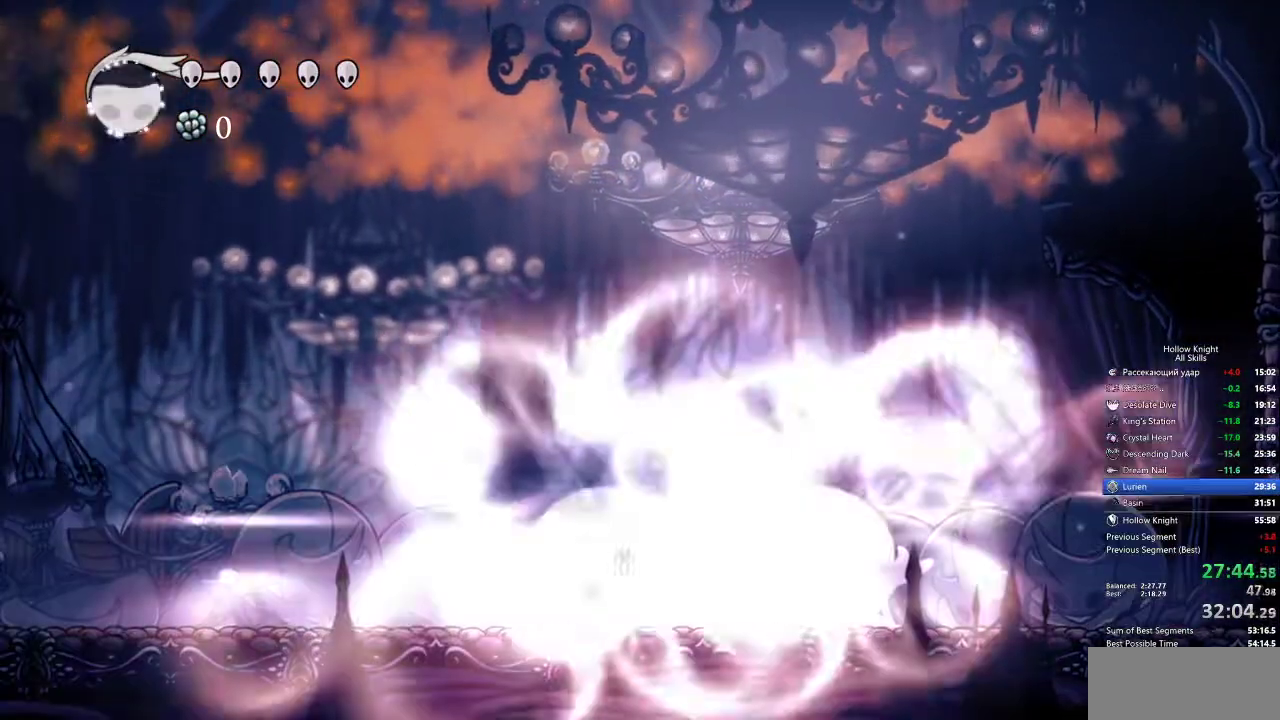
{"keys": ["right"], "events": [[167, "right", "down"], [350, "dash", "down"], [450, "dash", "up"]]}
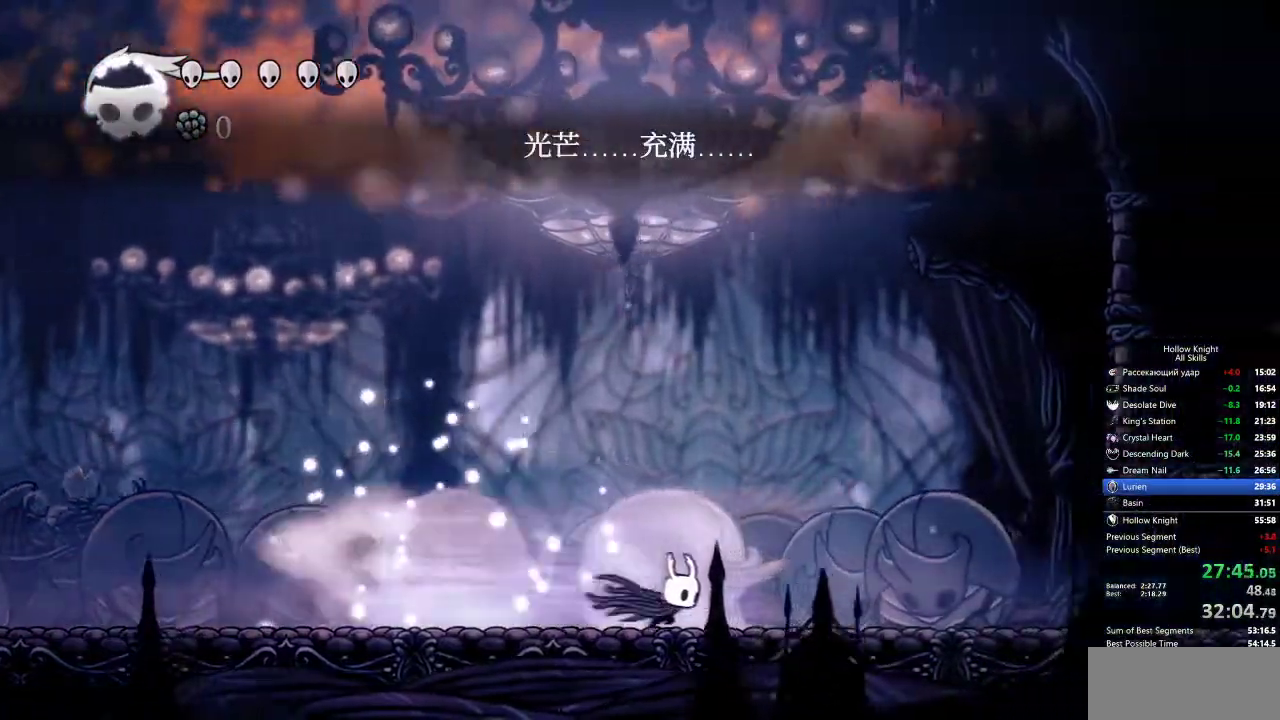
{"keys": ["left", "right"], "events": [[500, "left", "down"]]}
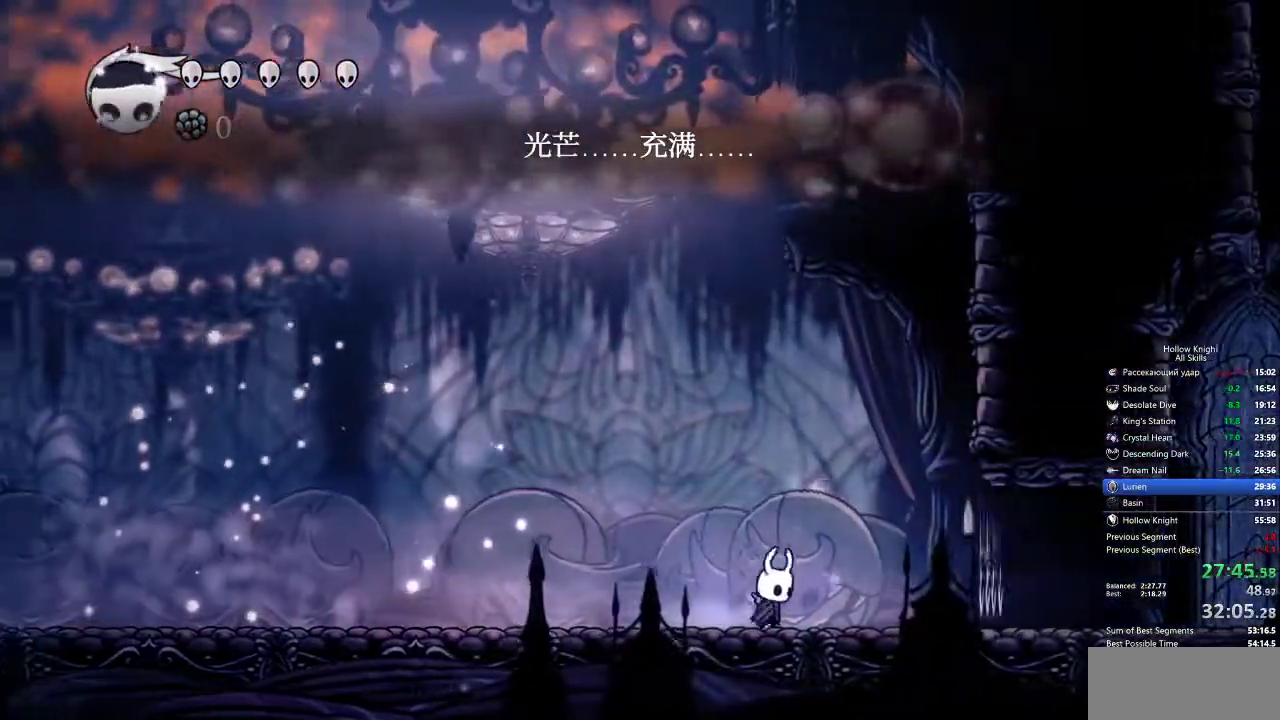
{"keys": ["left"], "events": [[33, "right", "up"], [133, "dash", "down"], [267, "dash", "up"]]}
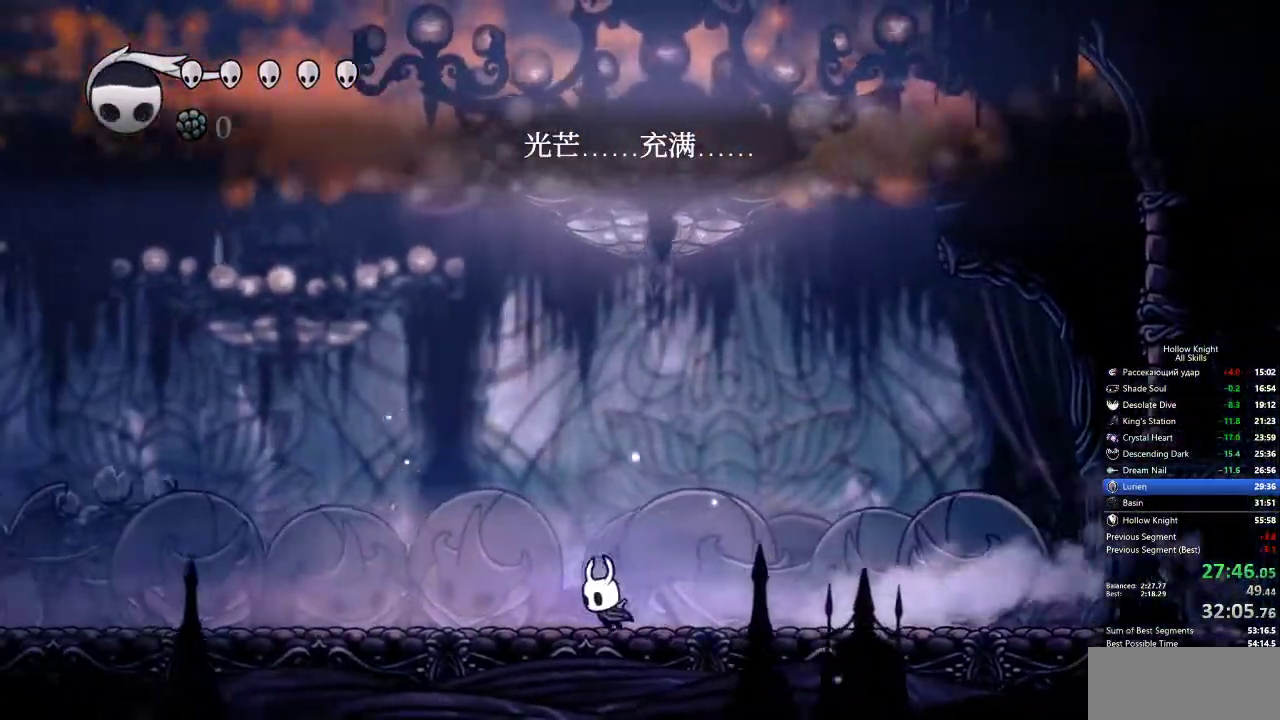
{"keys": ["left"], "events": []}
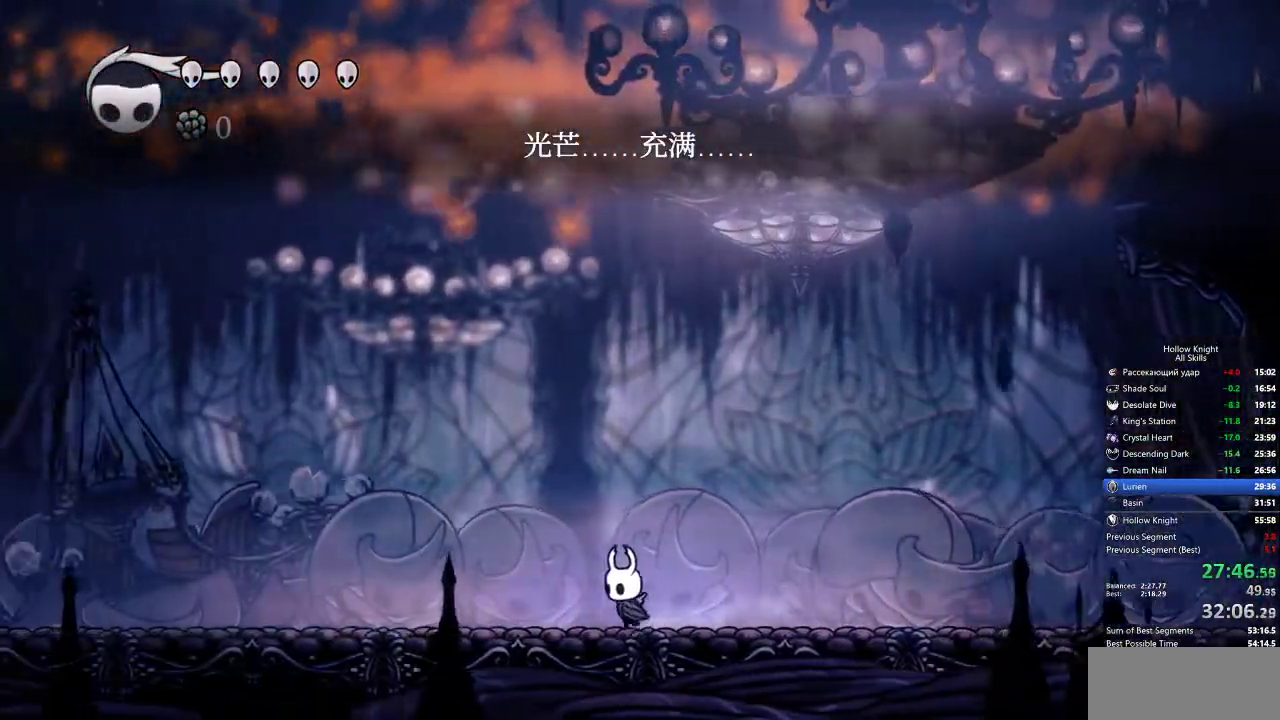
{"keys": [], "events": [[250, "left", "up"]]}
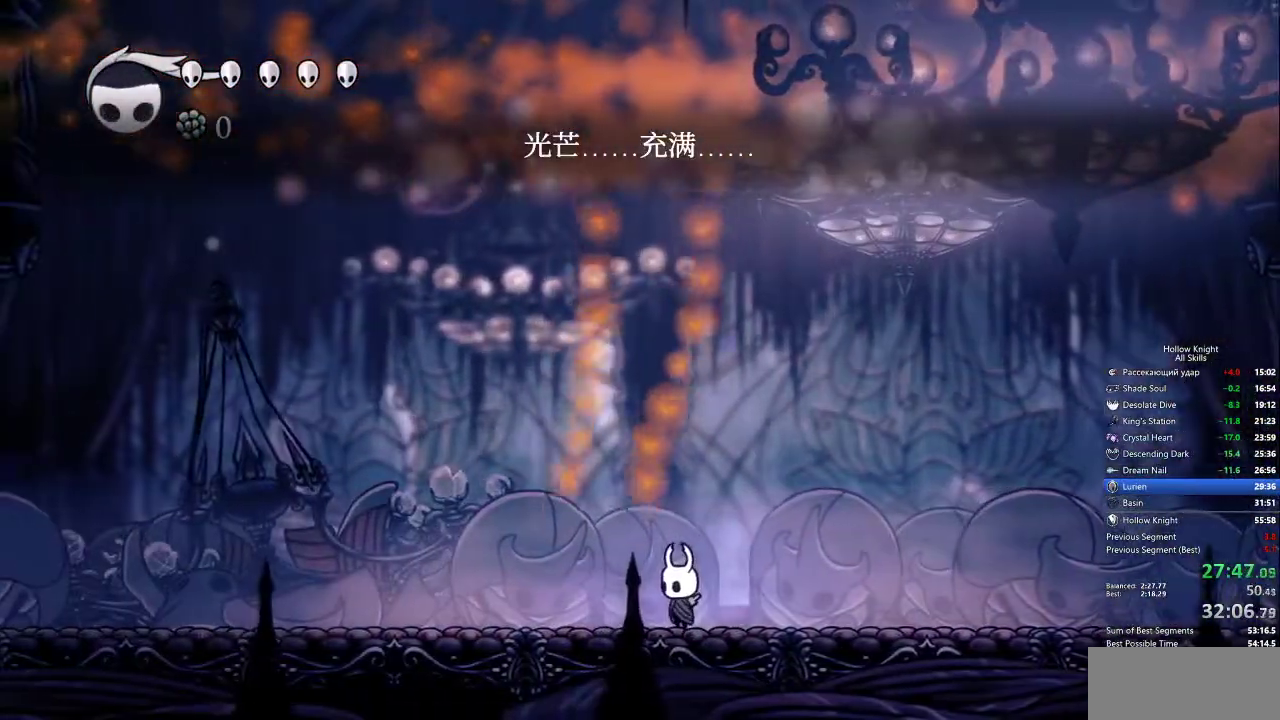
{"keys": [], "events": []}
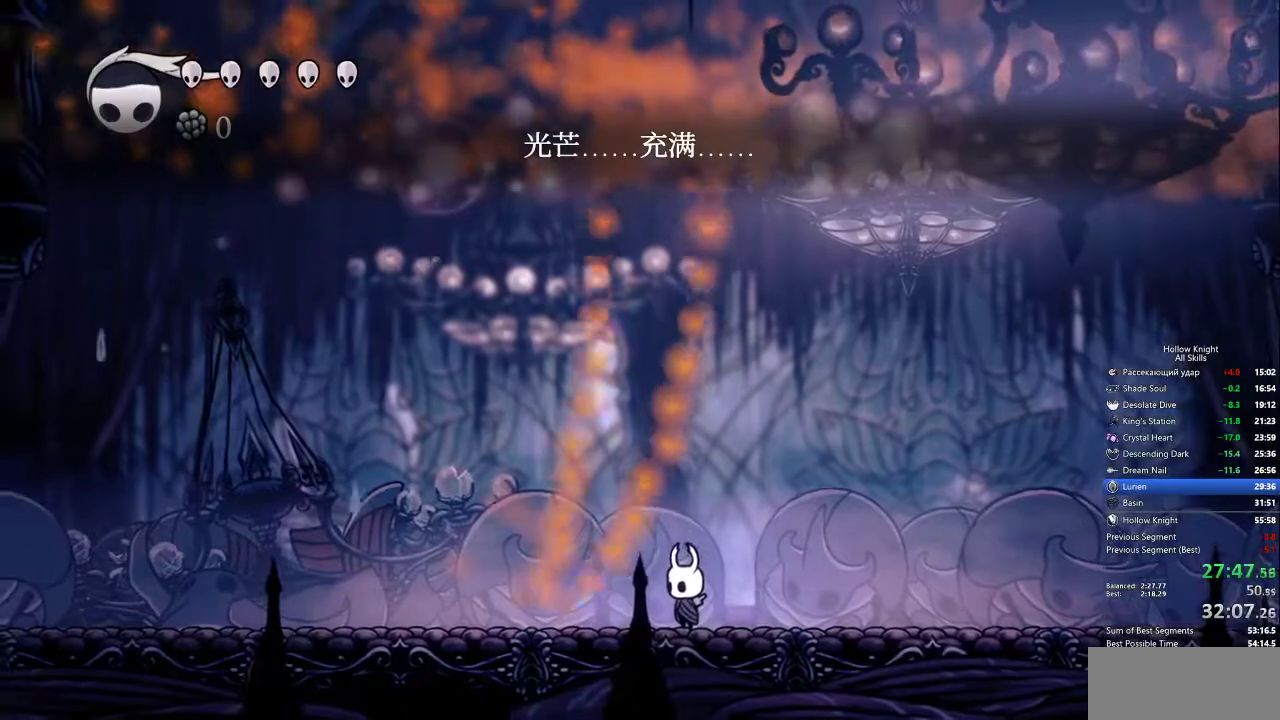
{"keys": [], "events": []}
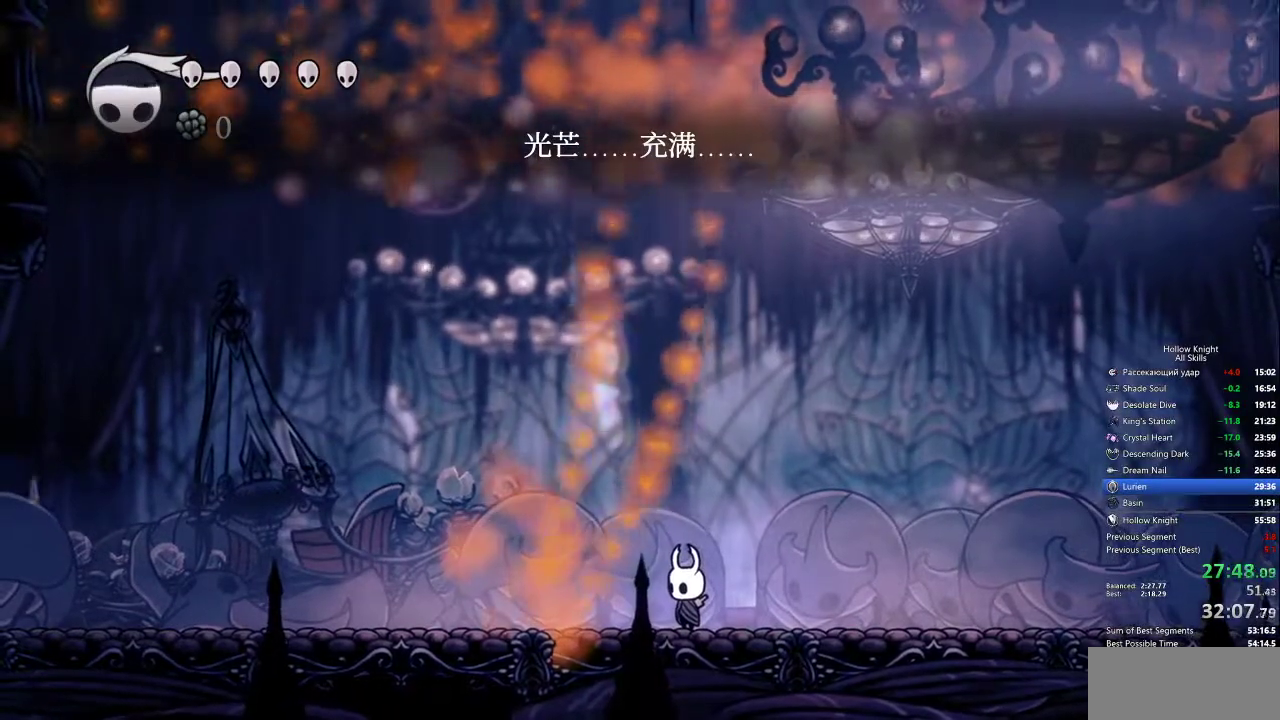
{"keys": ["dnail"], "events": [[250, "dnail", "down"]]}
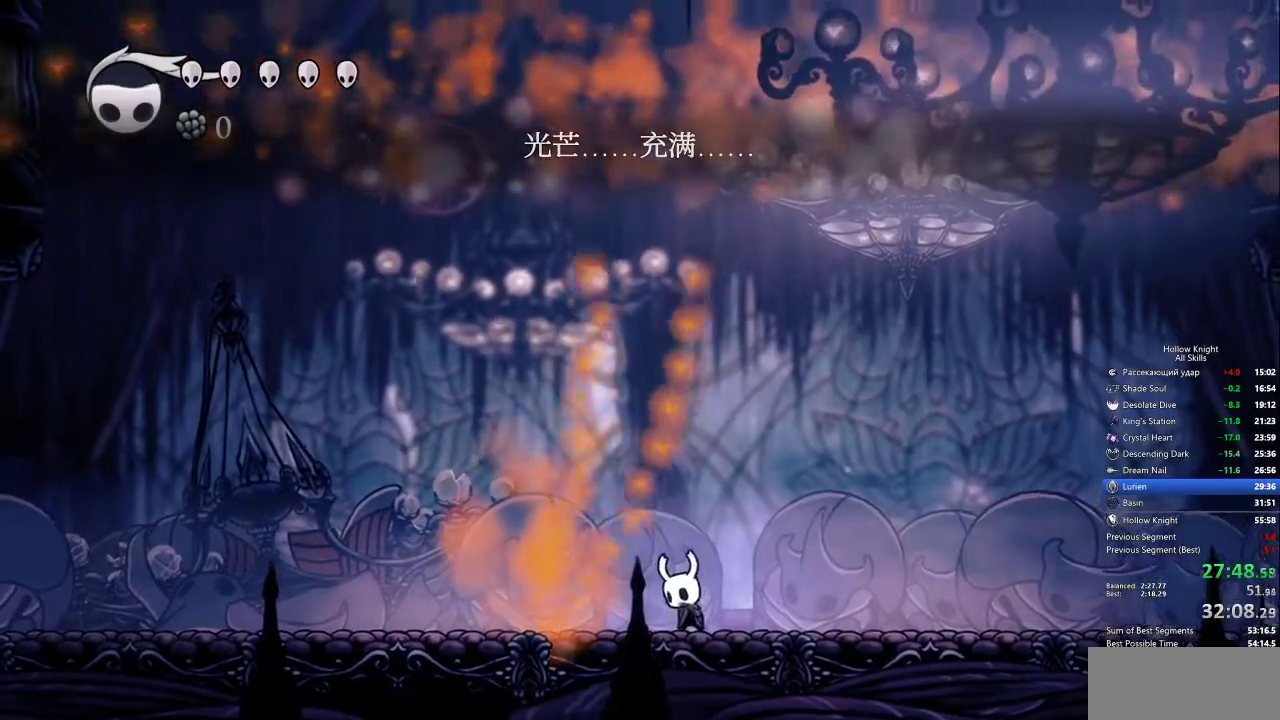
{"keys": ["dnail"], "events": []}
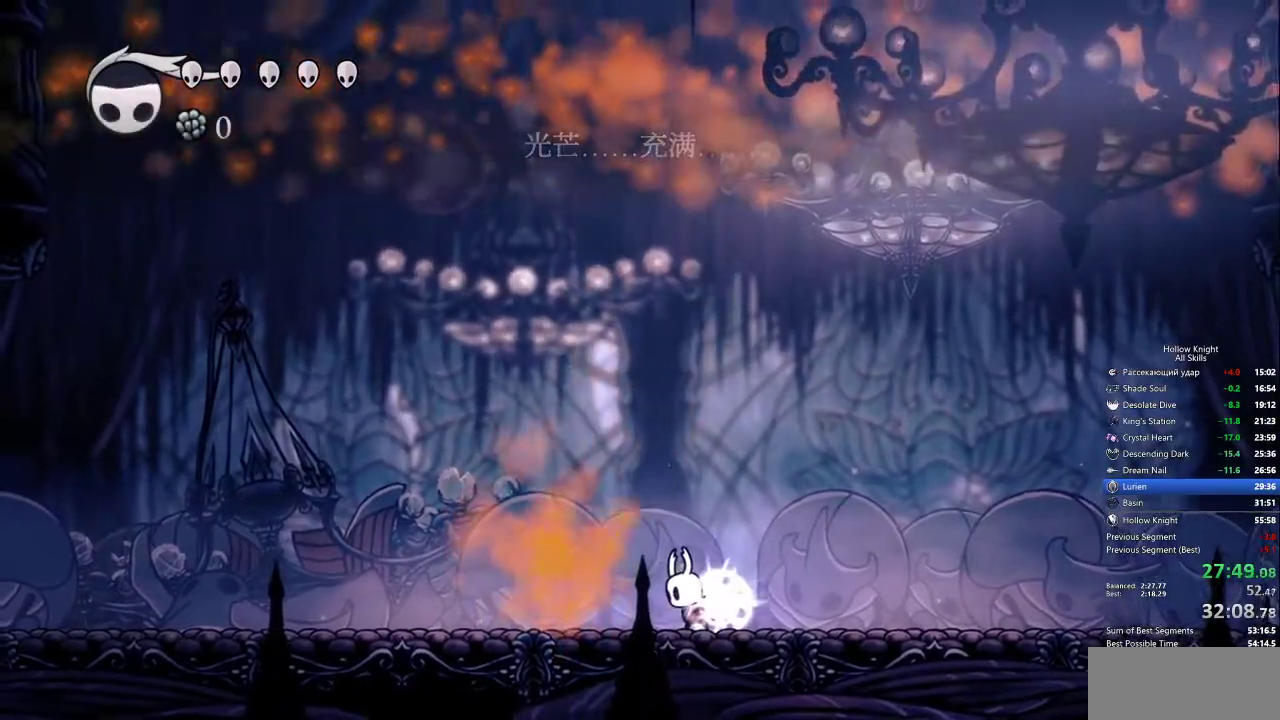
{"keys": ["dnail"], "events": []}
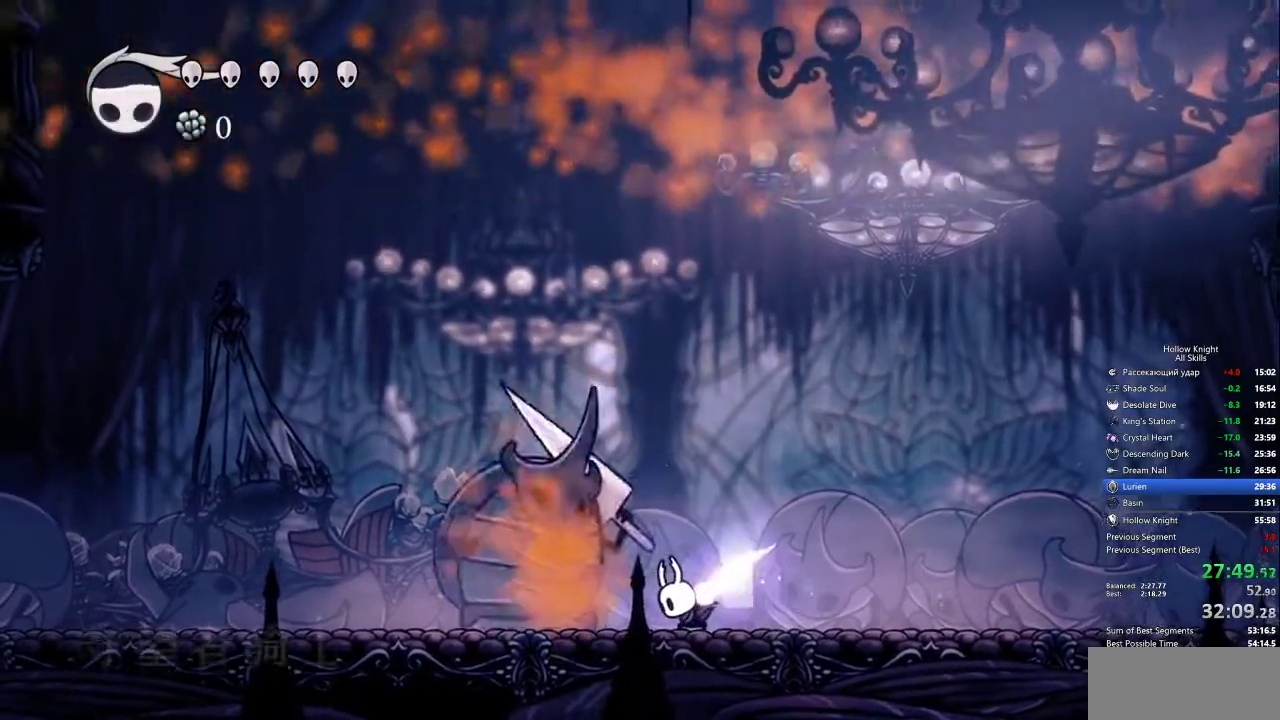
{"keys": [], "events": [[300, "dnail", "up"]]}
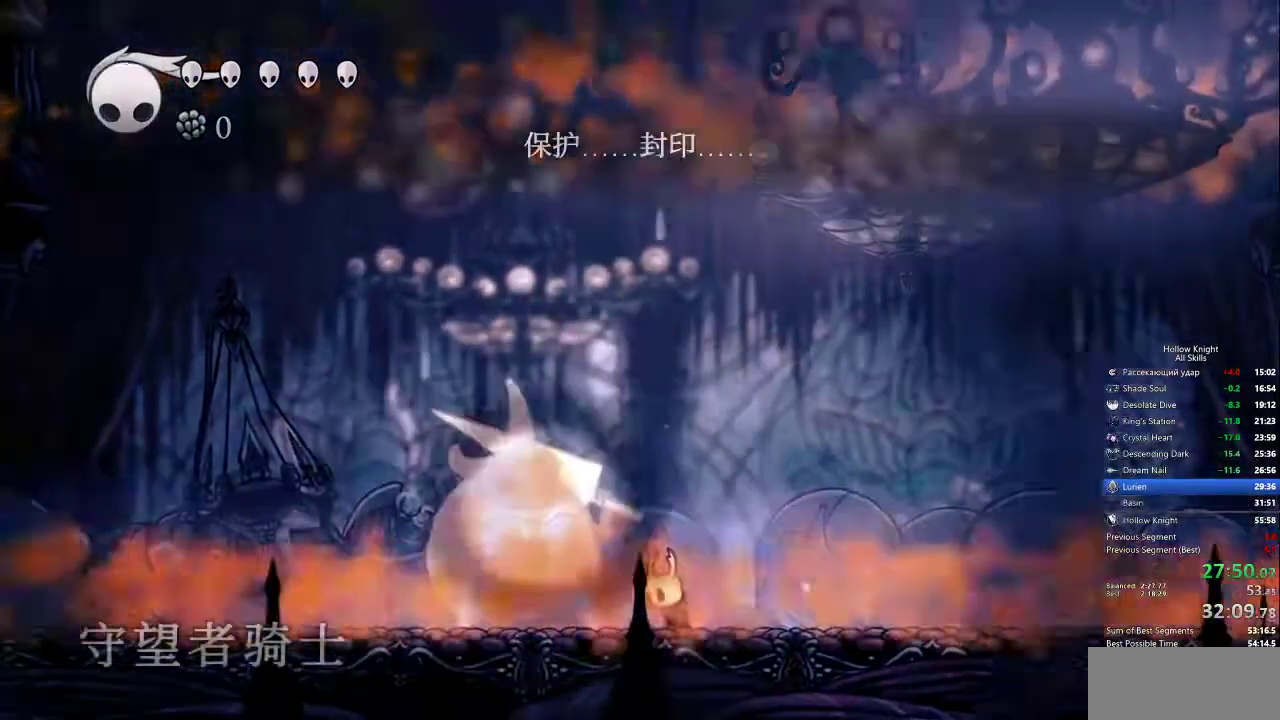
{"keys": ["down", "jump", "left"], "events": [[217, "jump", "down"], [400, "left", "down"], [500, "down", "down"]]}
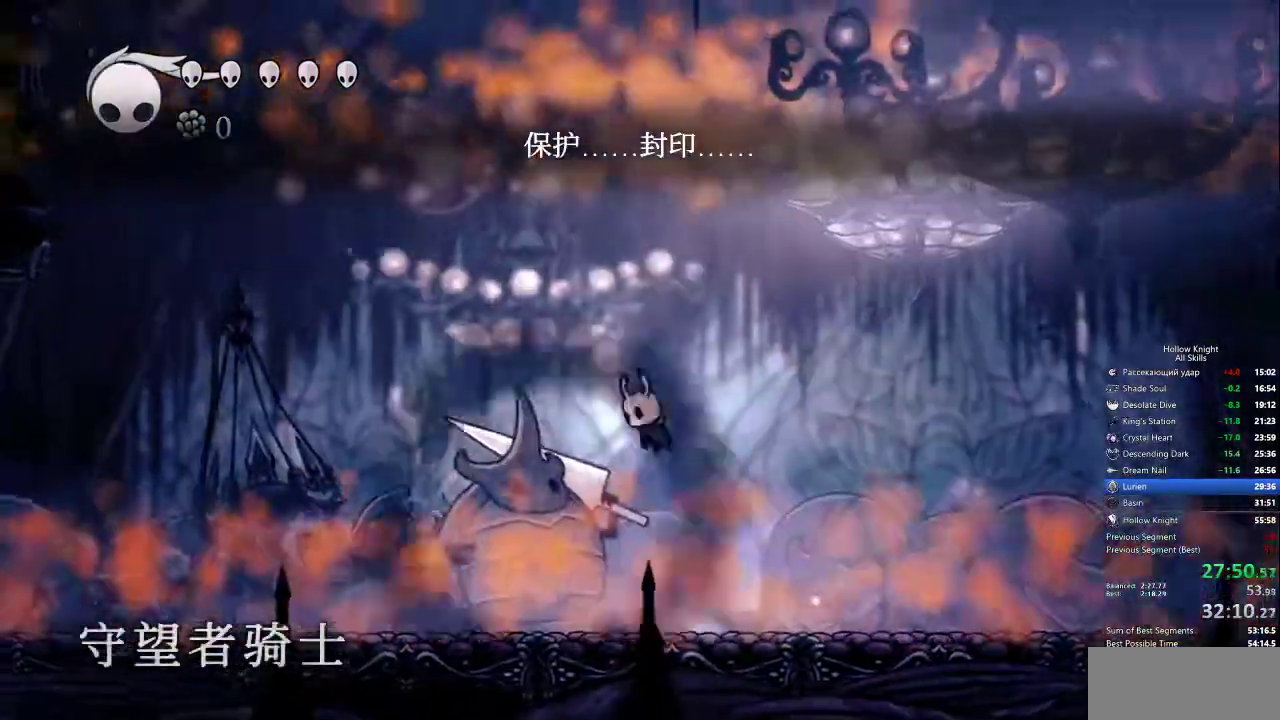
{"keys": ["down"], "events": [[133, "jump", "up"], [233, "spell", "down"], [317, "left", "up"], [367, "spell", "up"]]}
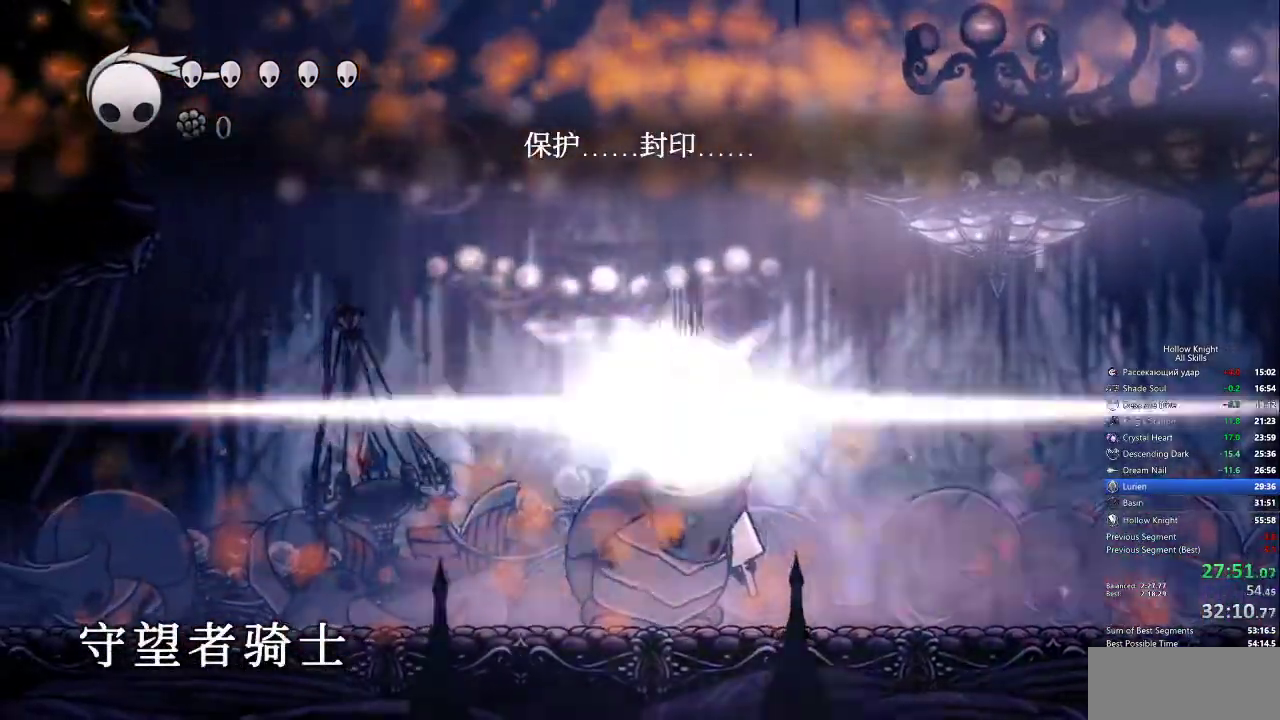
{"keys": ["down"], "events": [[283, "spell", "down"], [367, "spell", "up"], [467, "spell", "down"], [500, "spell", "up"]]}